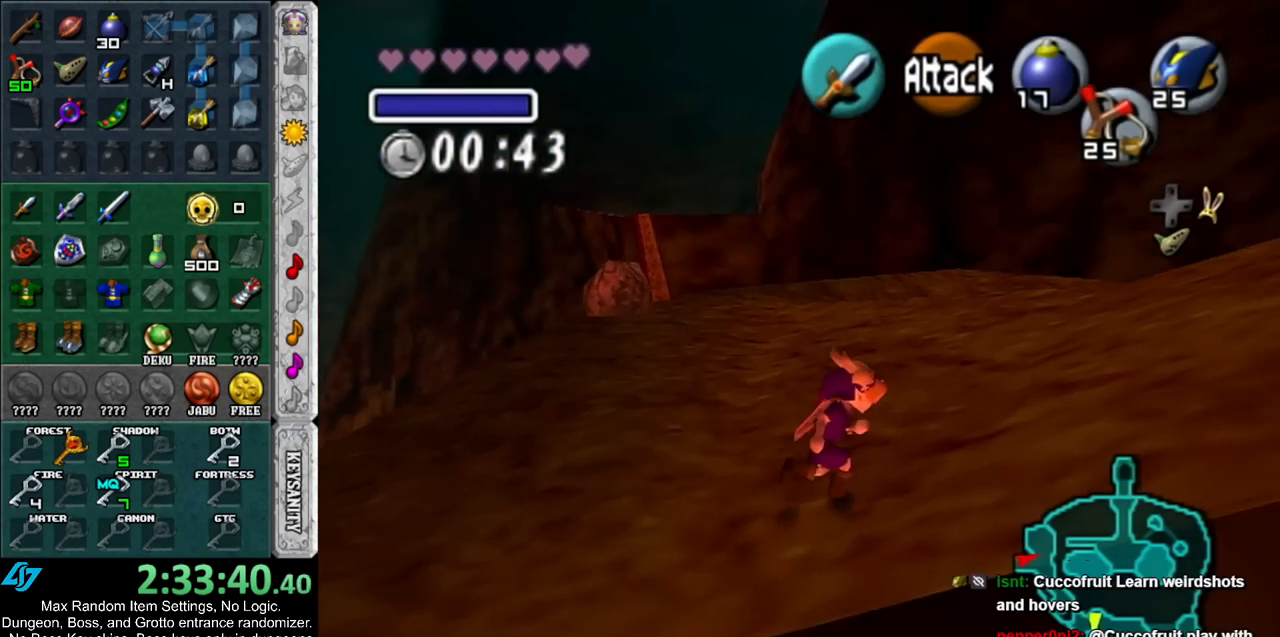
Gameplay with a controller (Nintendo layout); each line is a JSON object with the inputs held at the frame after it. "events" lists button and stick changes between this image and that frame as [ms after this image, input, new state], when the widget could be followed in between. Not read: L3 R3.
{"buttons": [], "left_stick": "right", "right_stick": "center", "events": [[183, "left_stick", "right"]]}
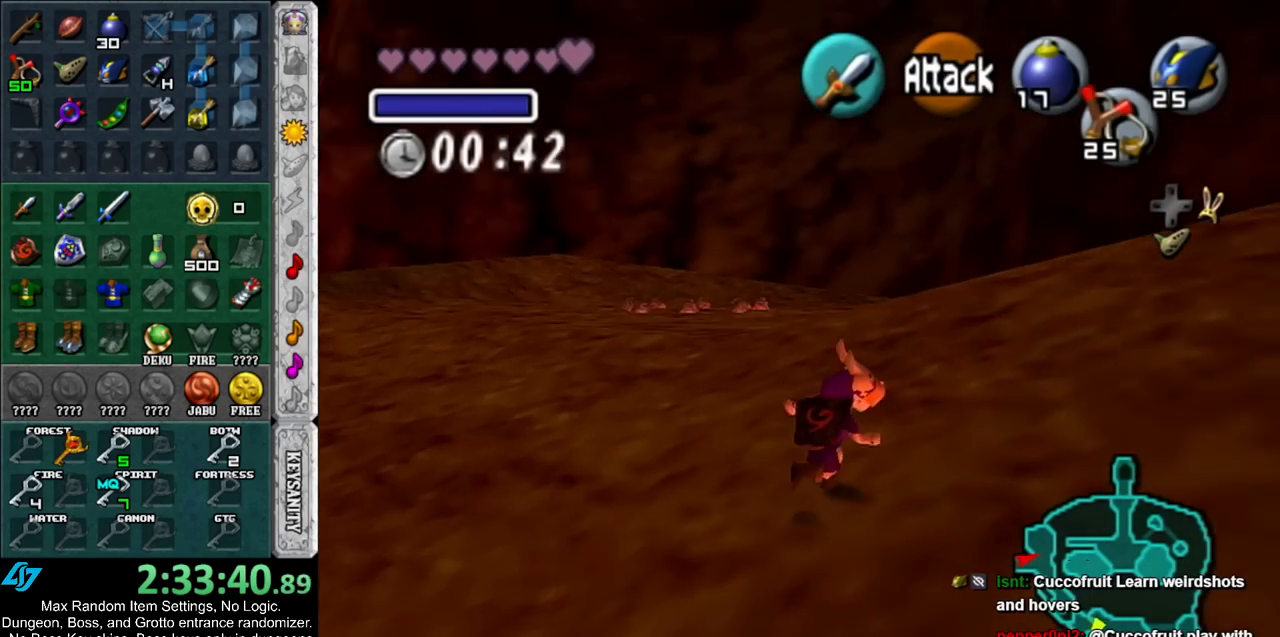
{"buttons": [], "left_stick": "up-right", "right_stick": "center", "events": [[100, "left_stick", "up-right"]]}
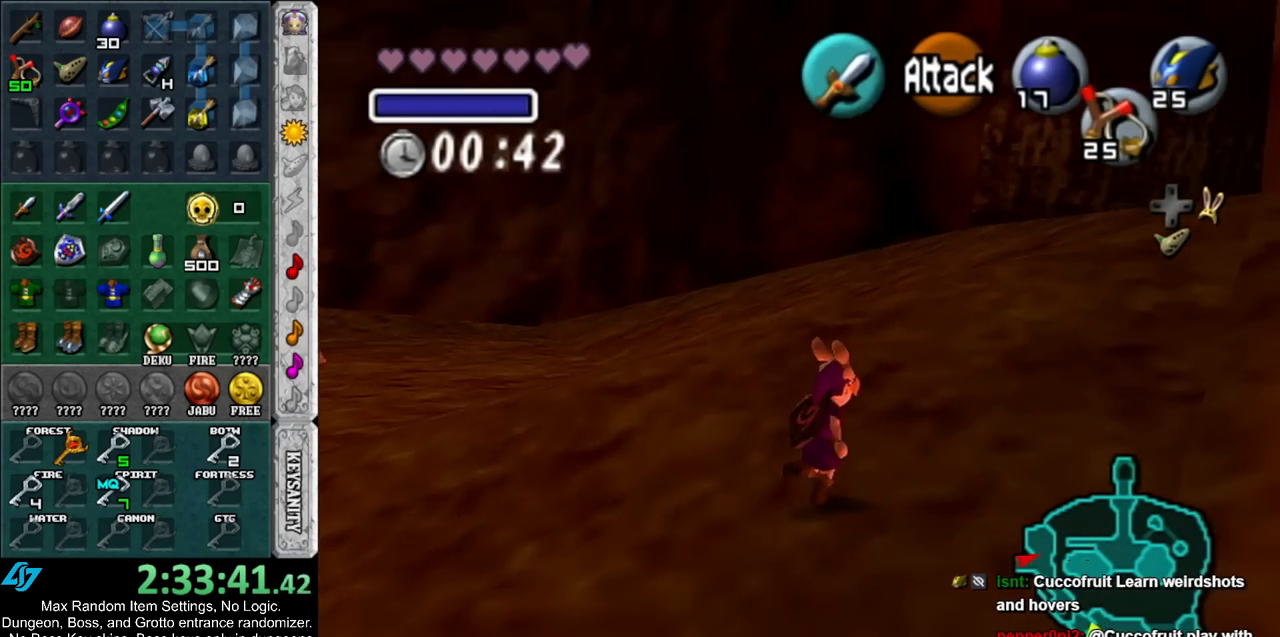
{"buttons": [], "left_stick": "up-right", "right_stick": "center", "events": []}
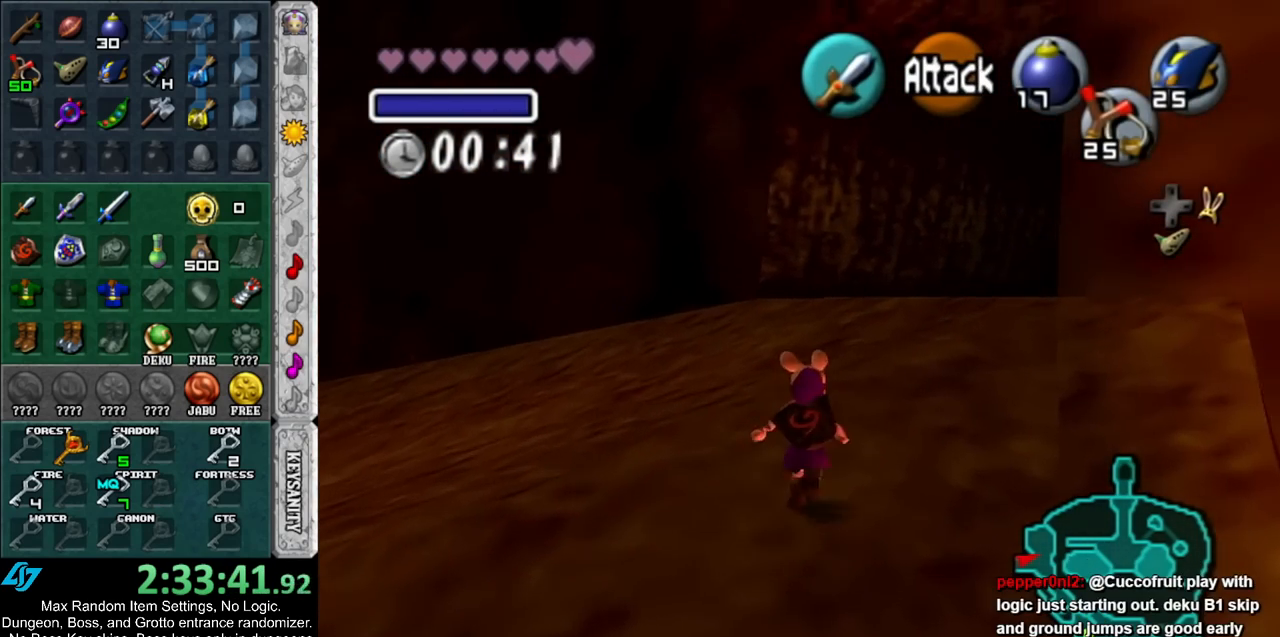
{"buttons": ["L1"], "left_stick": "up-right", "right_stick": "center", "events": [[417, "L1", "down"]]}
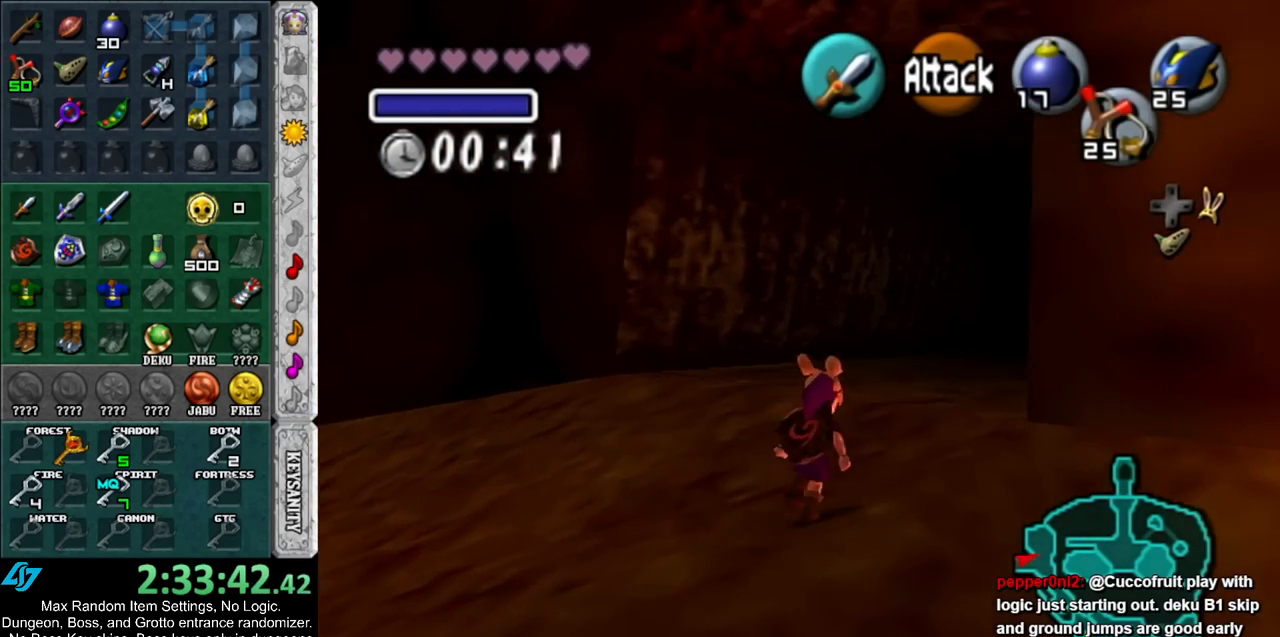
{"buttons": [], "left_stick": "up", "right_stick": "center", "events": [[67, "left_stick", "up"], [117, "L1", "up"]]}
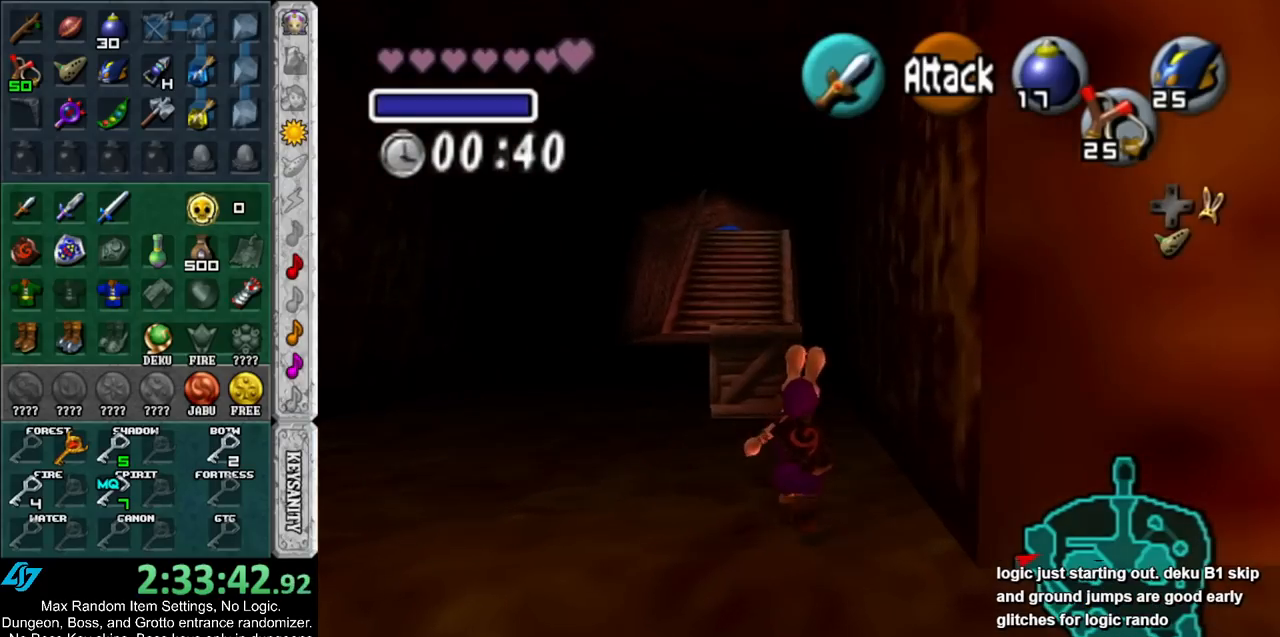
{"buttons": [], "left_stick": "up", "right_stick": "center", "events": [[250, "A", "down"], [400, "A", "up"]]}
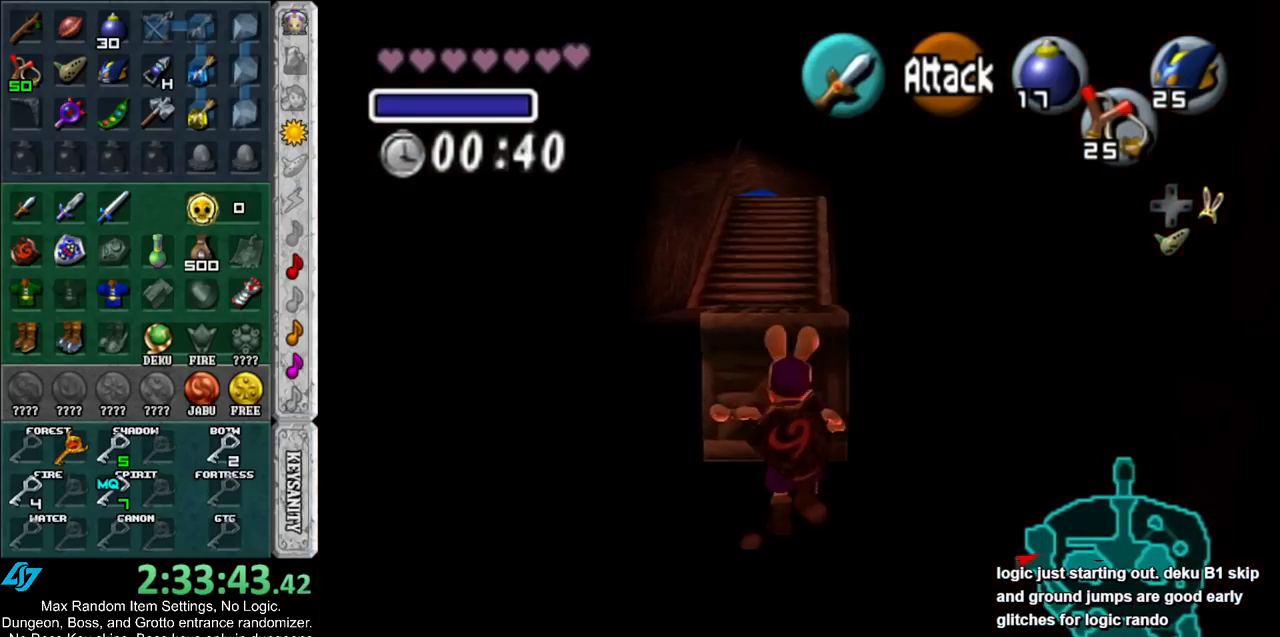
{"buttons": [], "left_stick": "up", "right_stick": "center", "events": []}
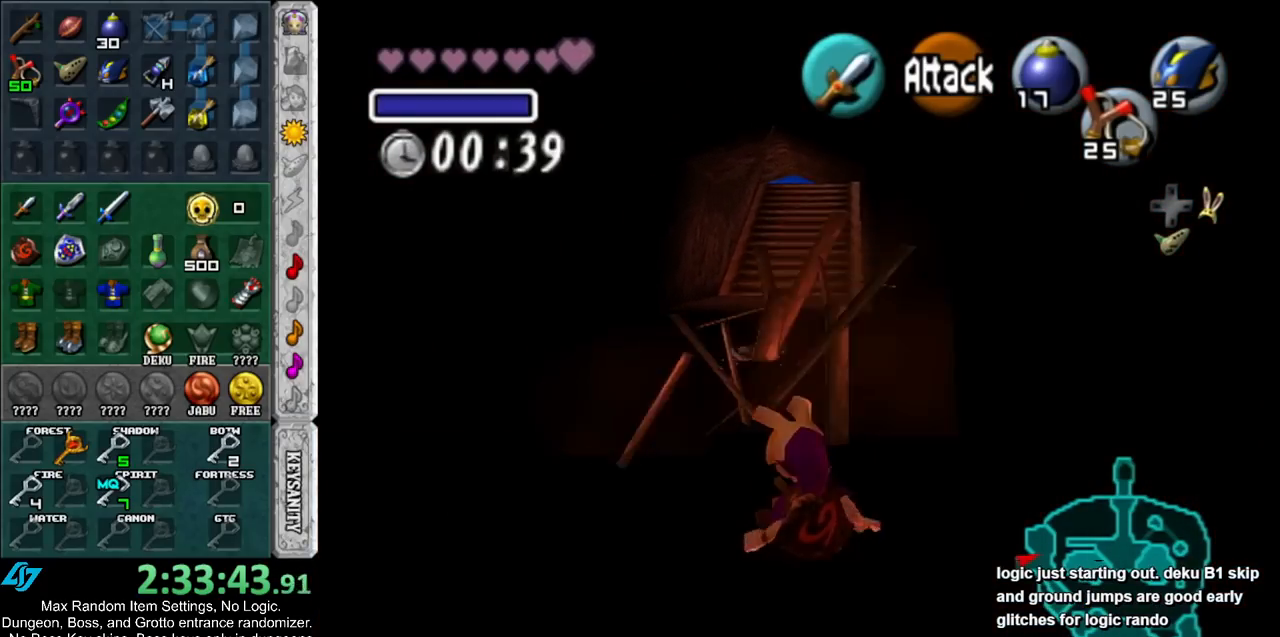
{"buttons": ["L1"], "left_stick": "center", "right_stick": "center", "events": [[317, "left_stick", "up-left"], [367, "B", "down"], [400, "L1", "down"], [433, "left_stick", "center"], [467, "B", "up"]]}
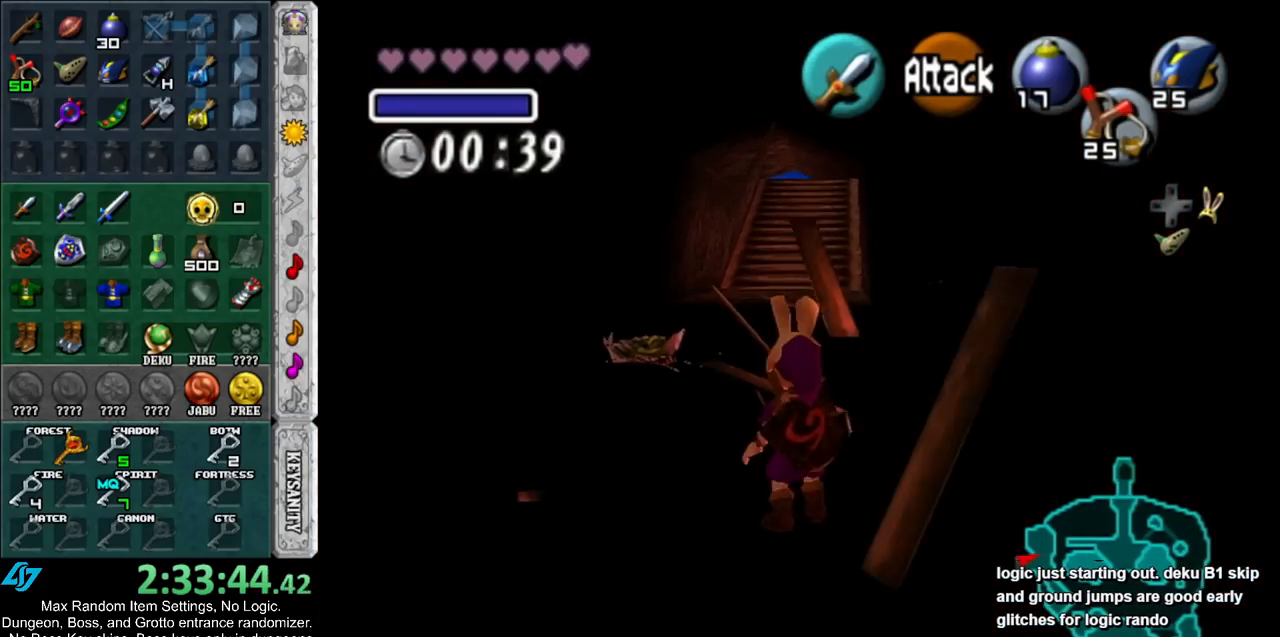
{"buttons": ["A", "L1"], "left_stick": "center", "right_stick": "center", "events": [[33, "A", "down"], [117, "A", "up"], [183, "A", "down"], [250, "A", "up"], [333, "A", "down"], [400, "A", "up"], [467, "A", "down"]]}
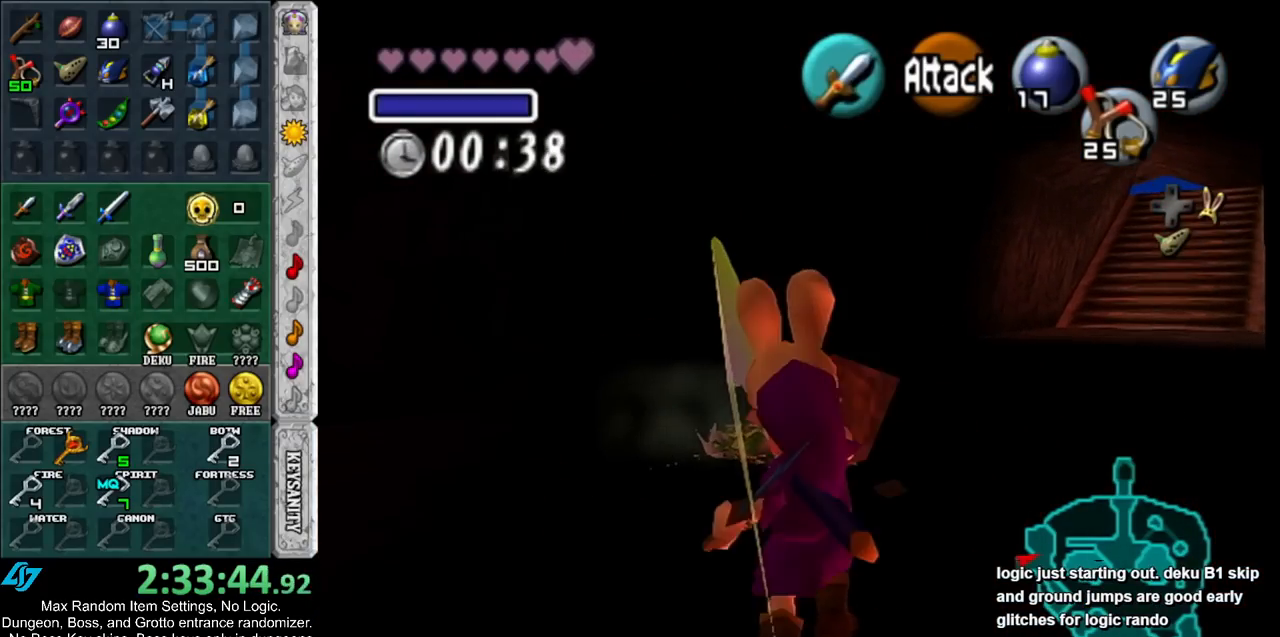
{"buttons": [], "left_stick": "center", "right_stick": "center", "events": [[67, "A", "up"], [133, "A", "down"], [217, "A", "up"], [317, "L1", "up"]]}
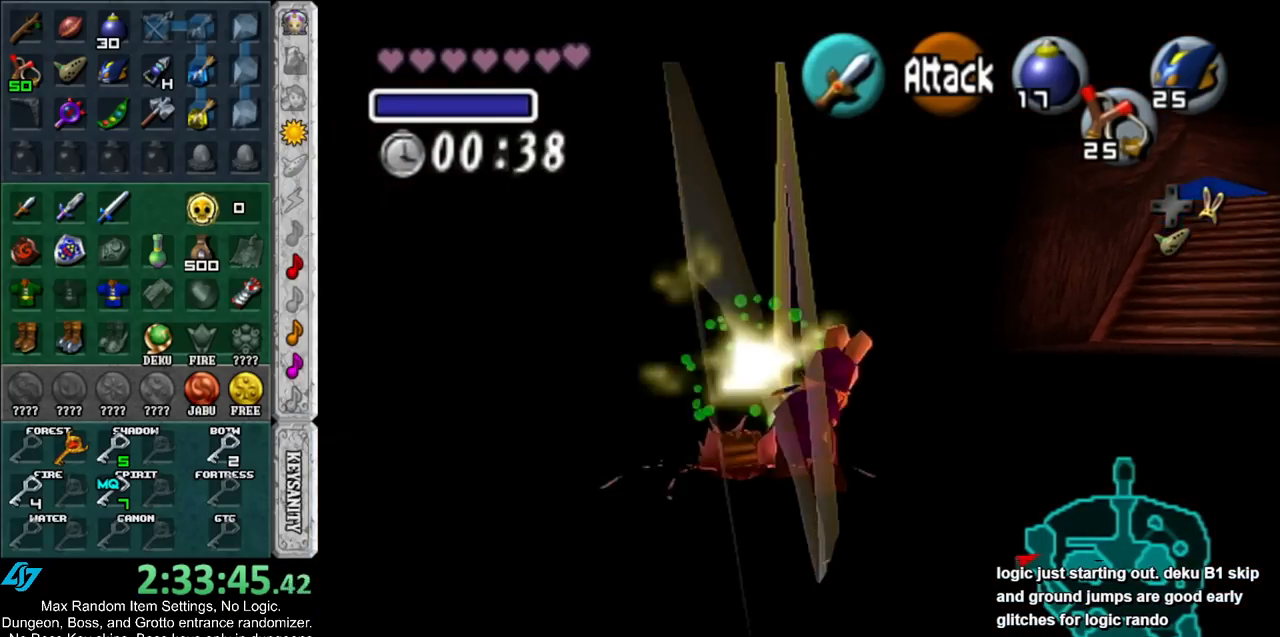
{"buttons": [], "left_stick": "up", "right_stick": "center", "events": [[283, "left_stick", "up"]]}
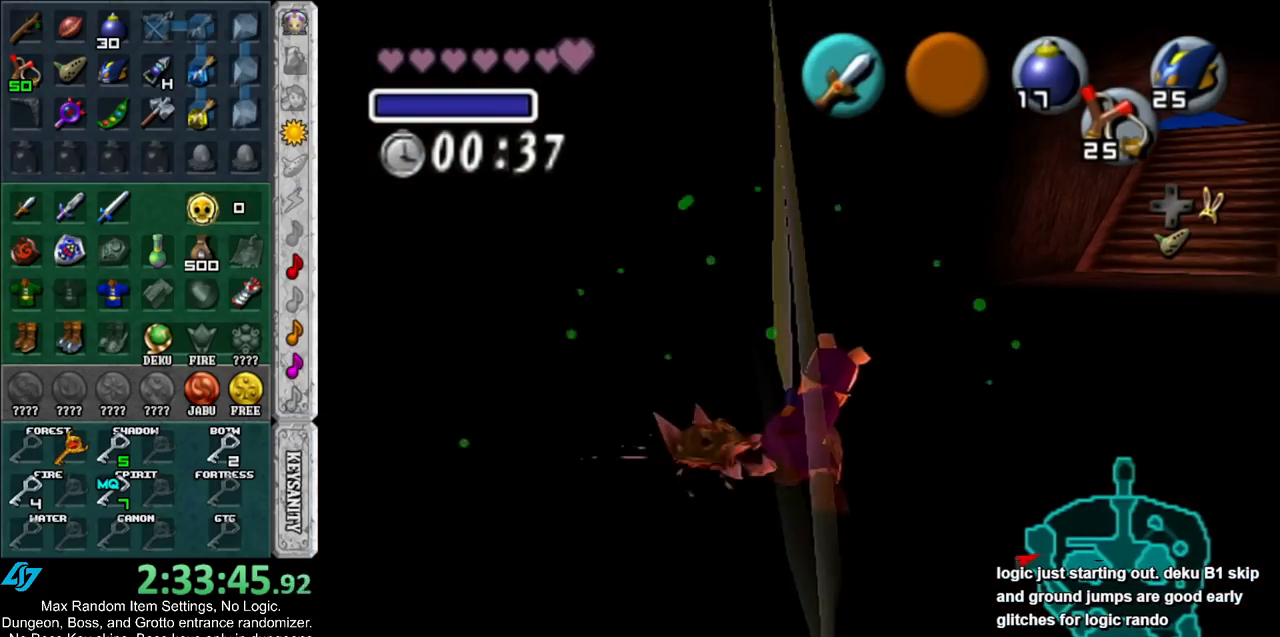
{"buttons": ["L1"], "left_stick": "center", "right_stick": "center", "events": [[283, "left_stick", "center"], [400, "left_stick", "down"], [467, "L1", "down"], [500, "left_stick", "center"]]}
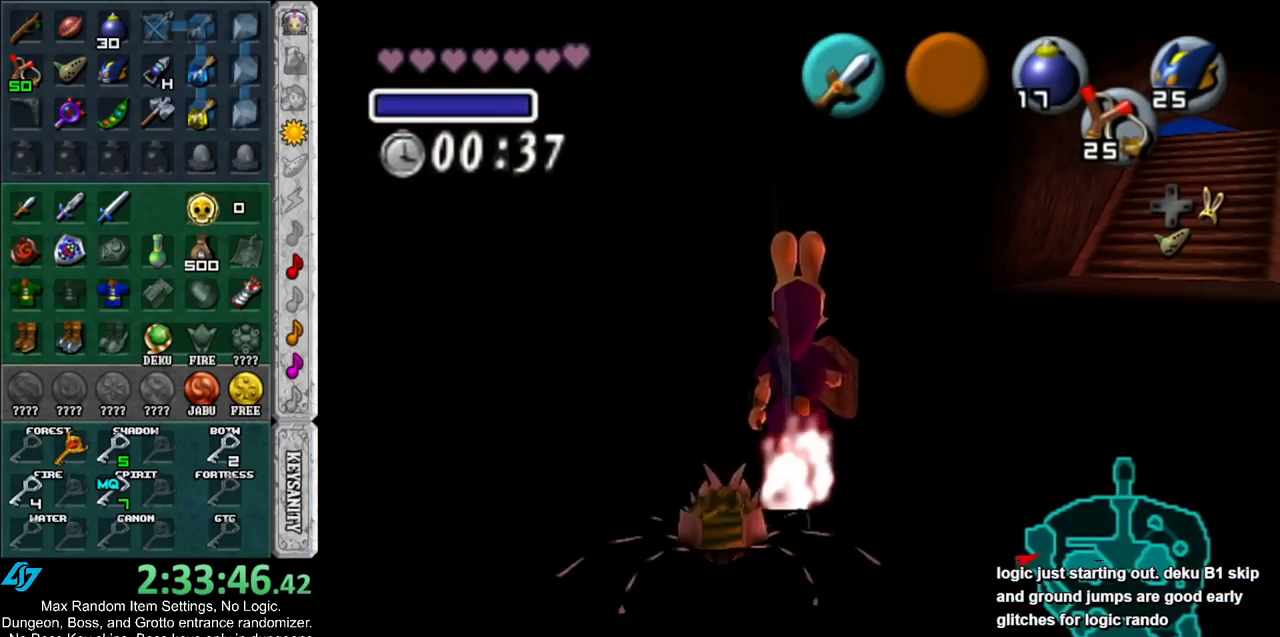
{"buttons": [], "left_stick": "up", "right_stick": "center", "events": [[183, "L1", "up"], [300, "left_stick", "up"]]}
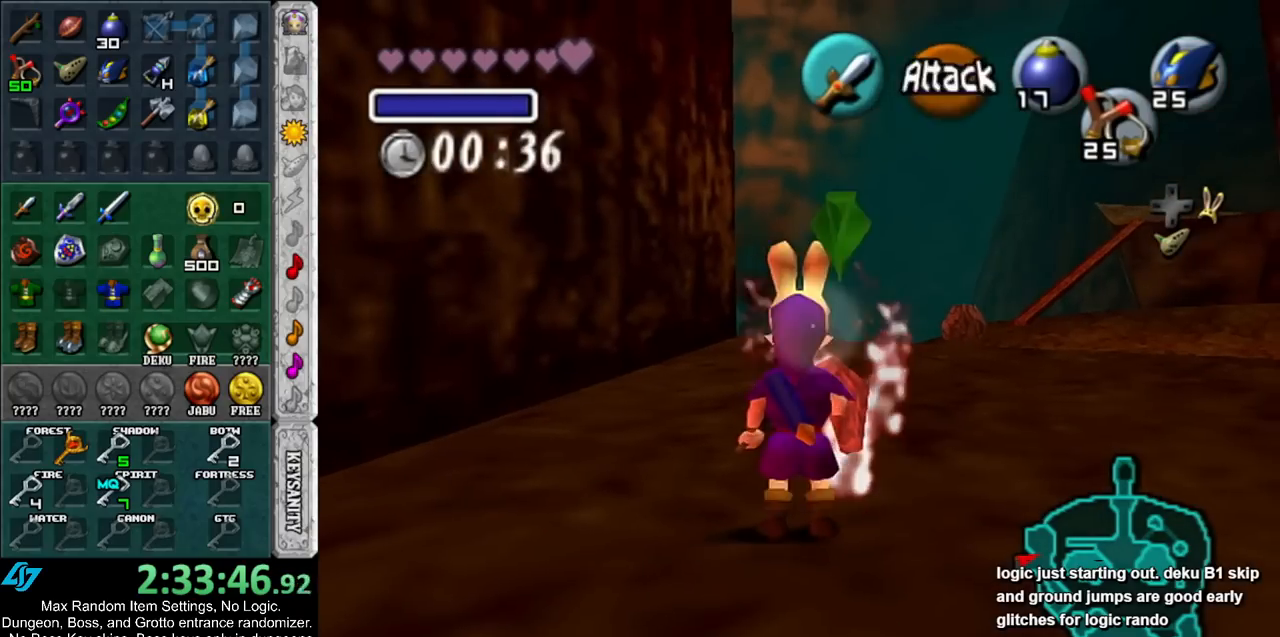
{"buttons": ["A", "B"], "left_stick": "up", "right_stick": "center", "events": [[300, "A", "down"], [300, "B", "down"], [400, "A", "up"], [400, "B", "up"], [467, "A", "down"], [467, "B", "down"]]}
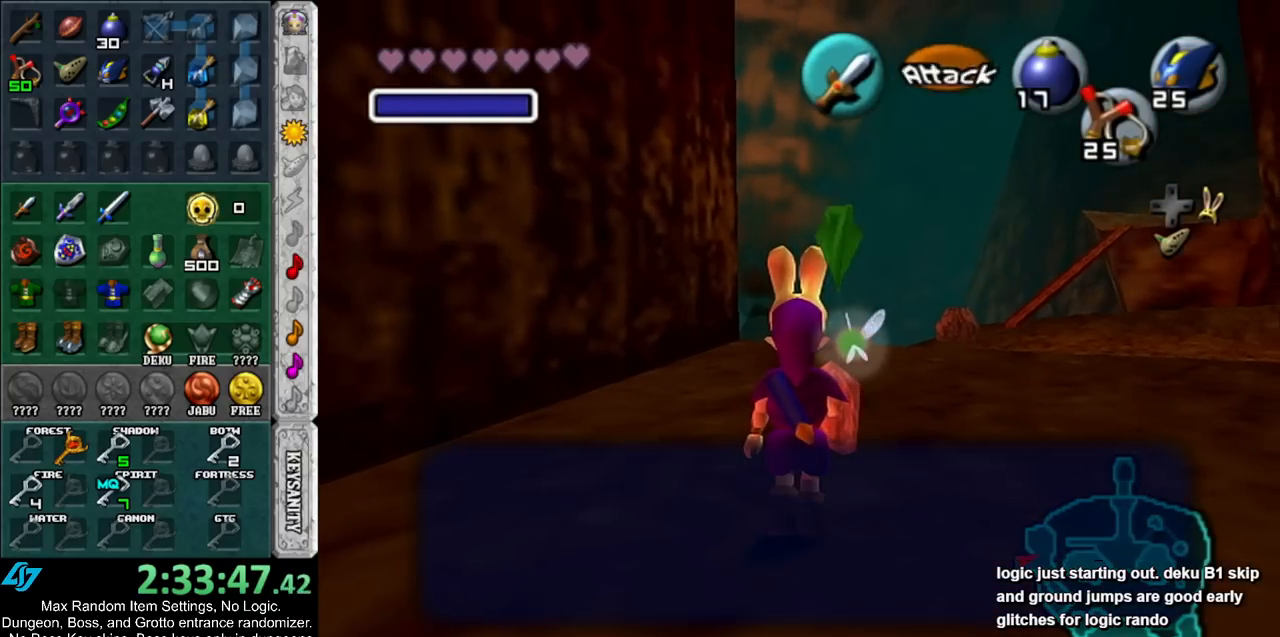
{"buttons": [], "left_stick": "up", "right_stick": "center", "events": [[33, "A", "up"], [33, "B", "up"], [117, "A", "down"], [117, "B", "down"], [183, "A", "up"], [183, "B", "up"], [250, "A", "down"], [250, "B", "down"], [317, "A", "up"], [317, "B", "up"]]}
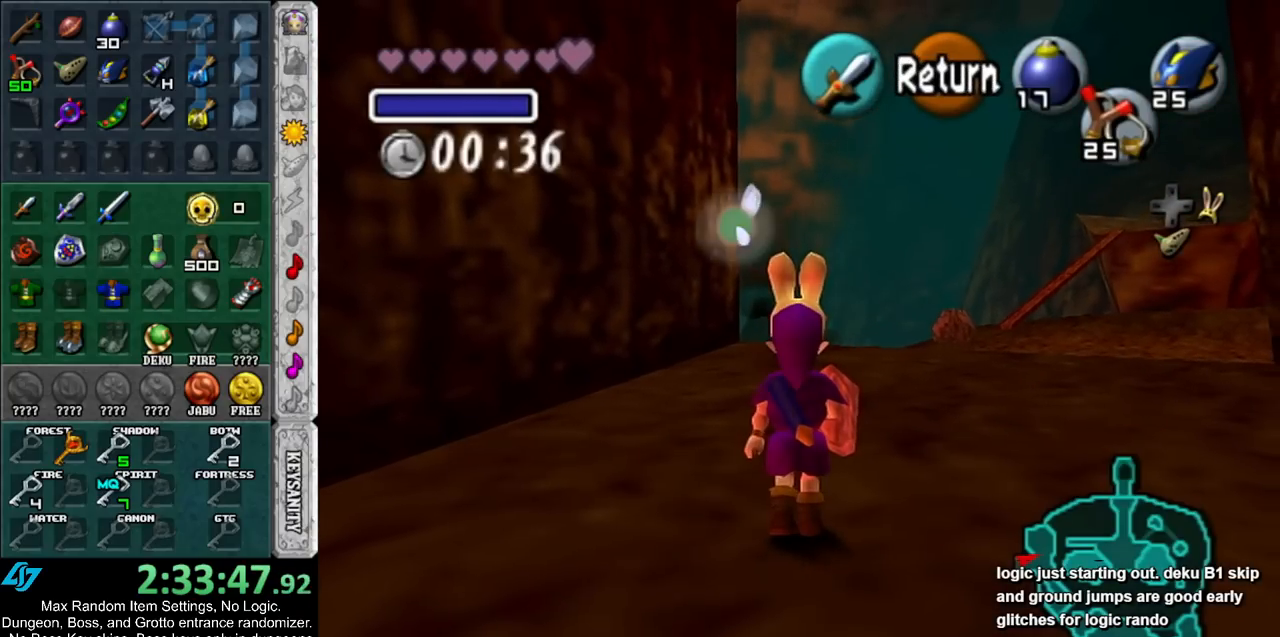
{"buttons": [], "left_stick": "up", "right_stick": "center", "events": []}
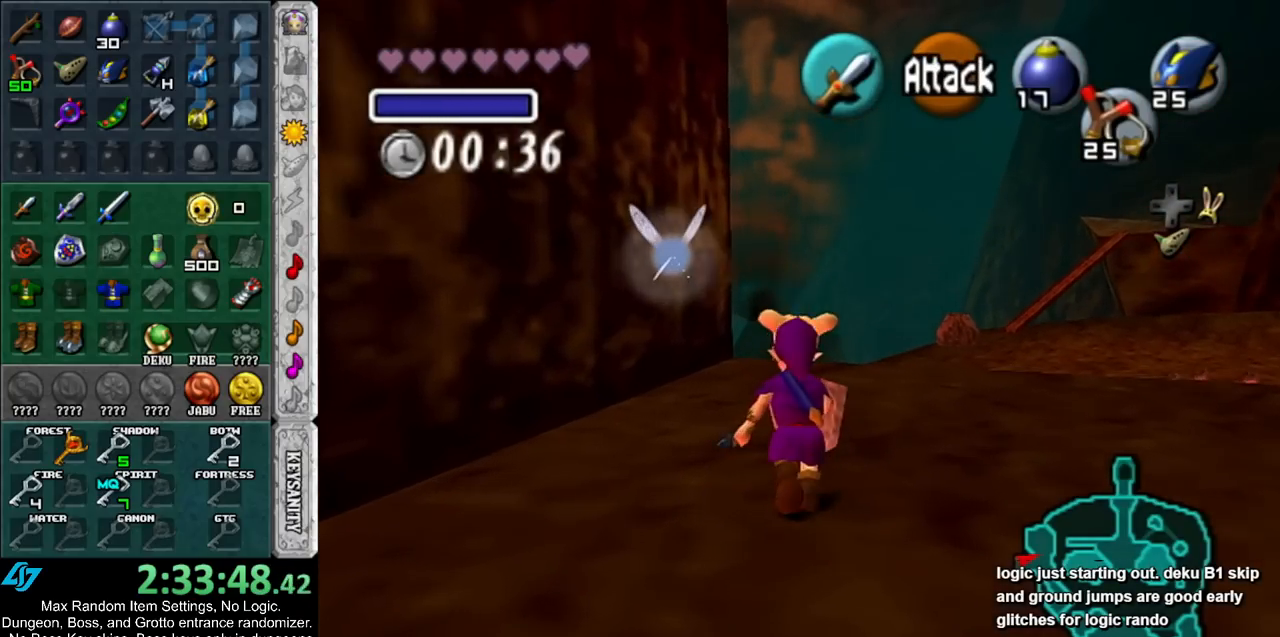
{"buttons": [], "left_stick": "up", "right_stick": "center", "events": []}
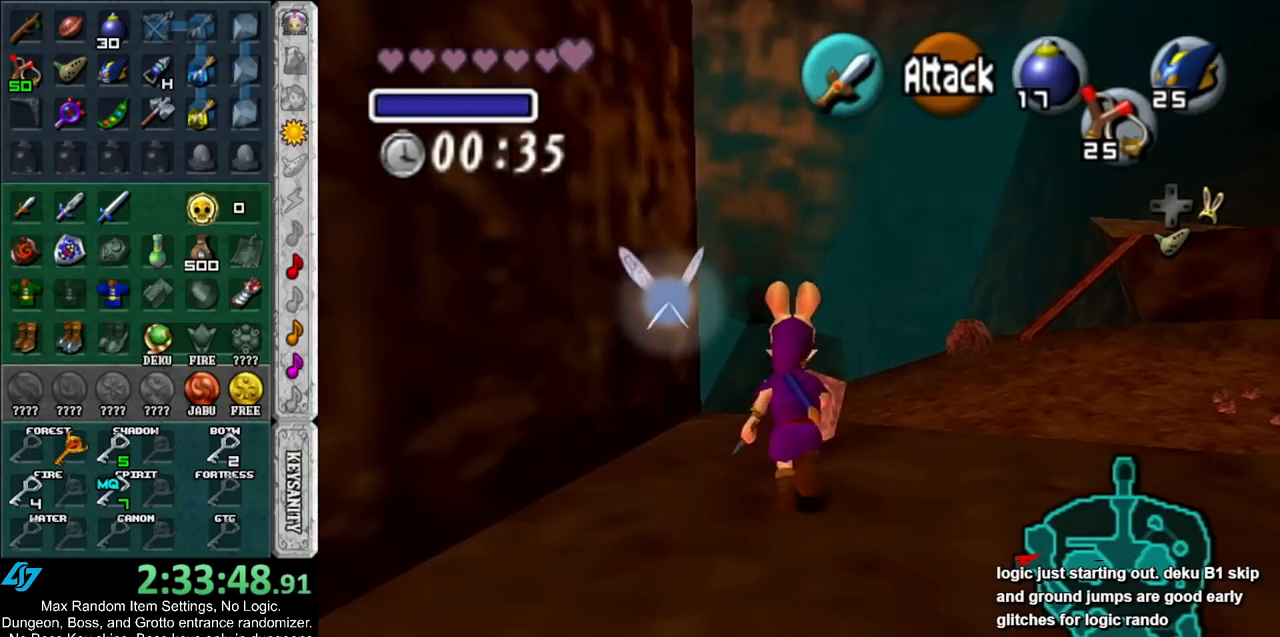
{"buttons": [], "left_stick": "up", "right_stick": "center", "events": []}
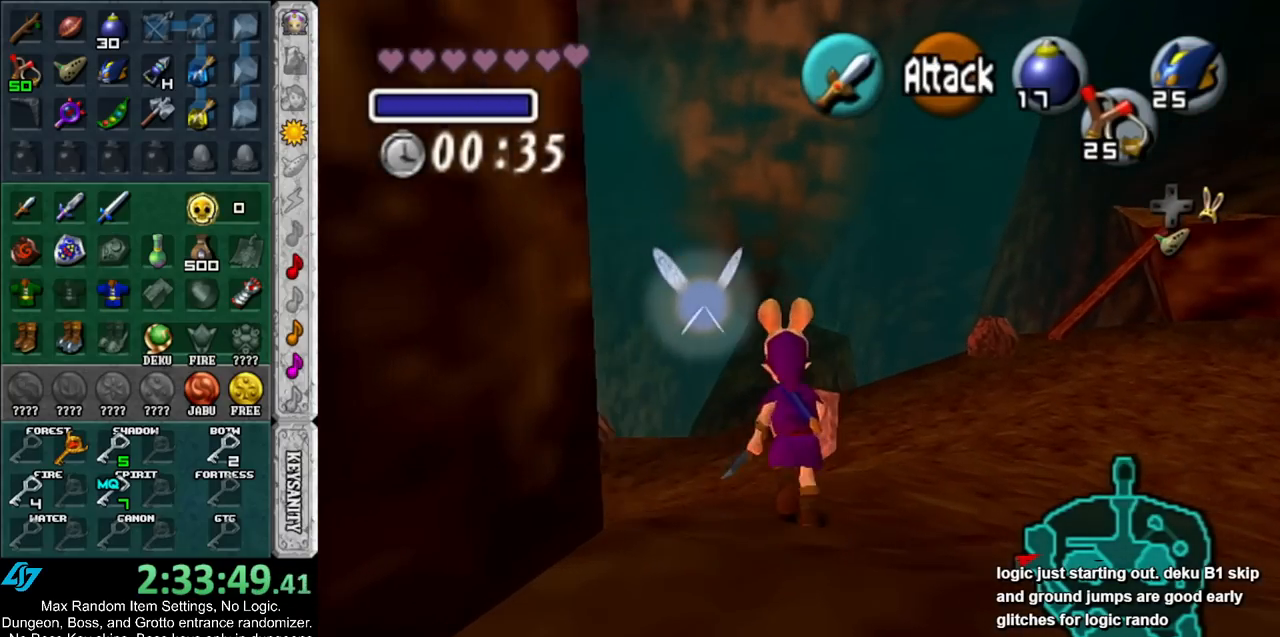
{"buttons": [], "left_stick": "up", "right_stick": "center", "events": []}
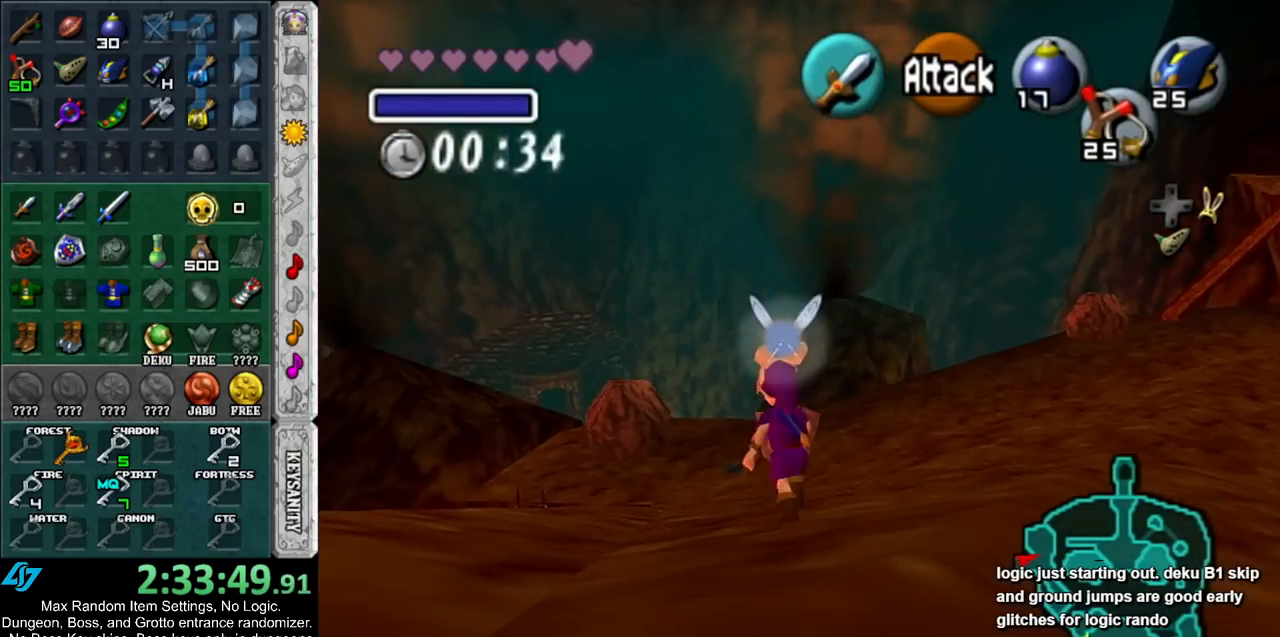
{"buttons": [], "left_stick": "up", "right_stick": "center", "events": []}
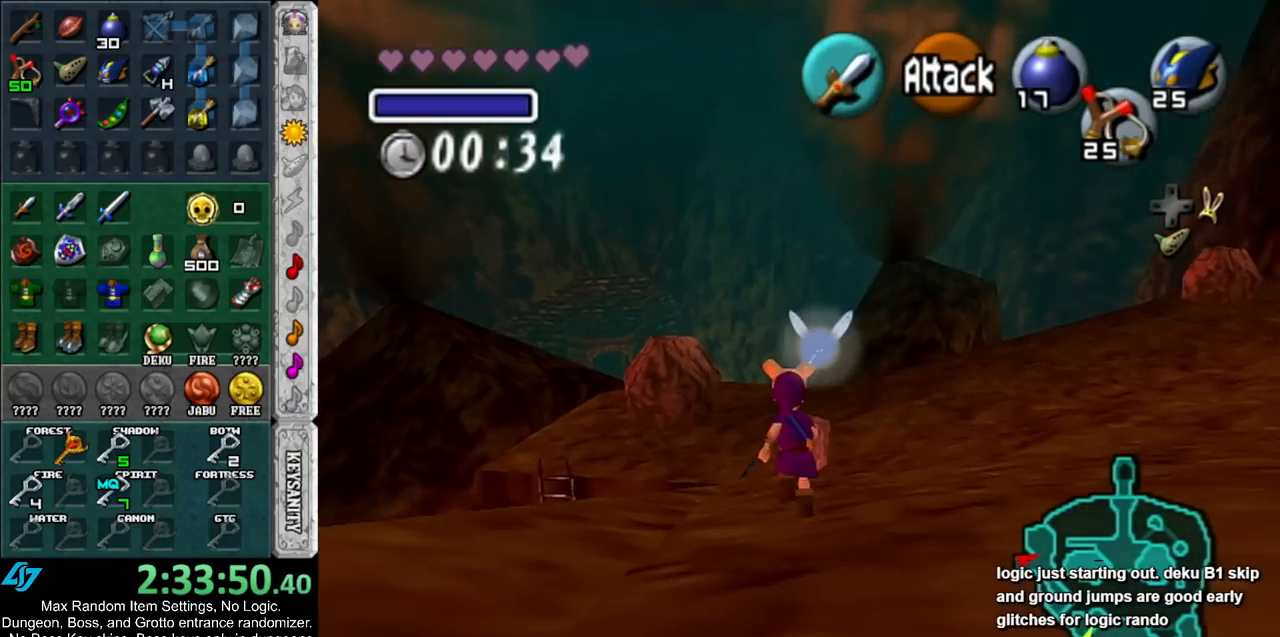
{"buttons": [], "left_stick": "up", "right_stick": "center", "events": []}
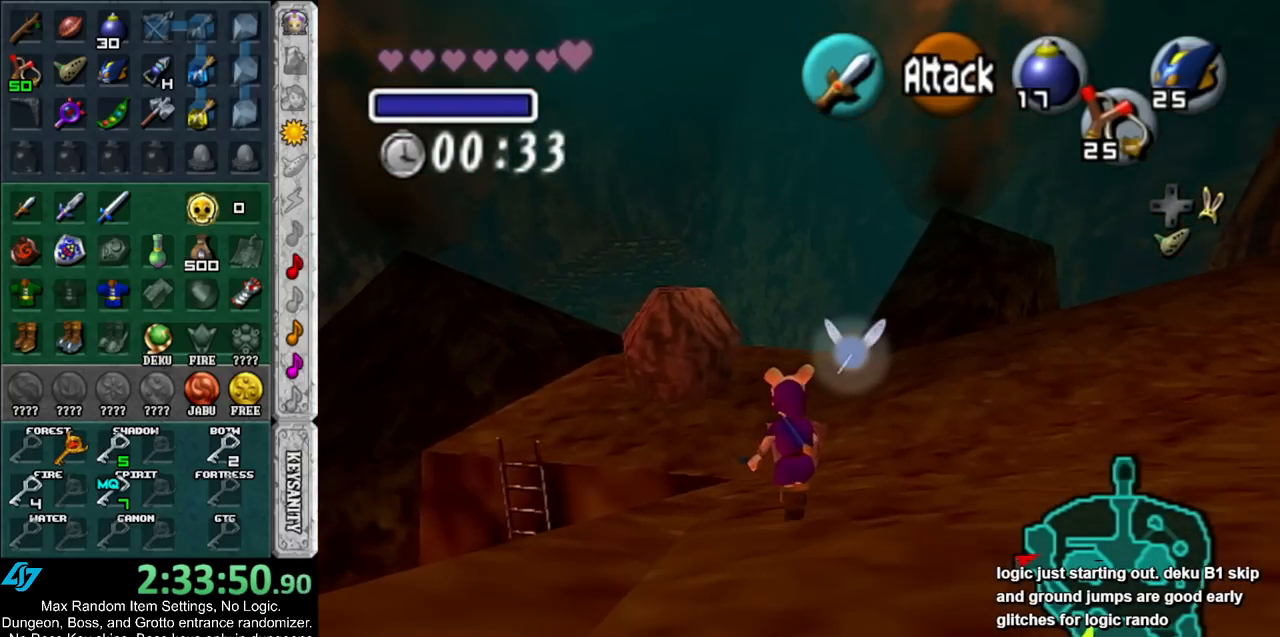
{"buttons": [], "left_stick": "up-left", "right_stick": "center", "events": [[433, "left_stick", "up-left"]]}
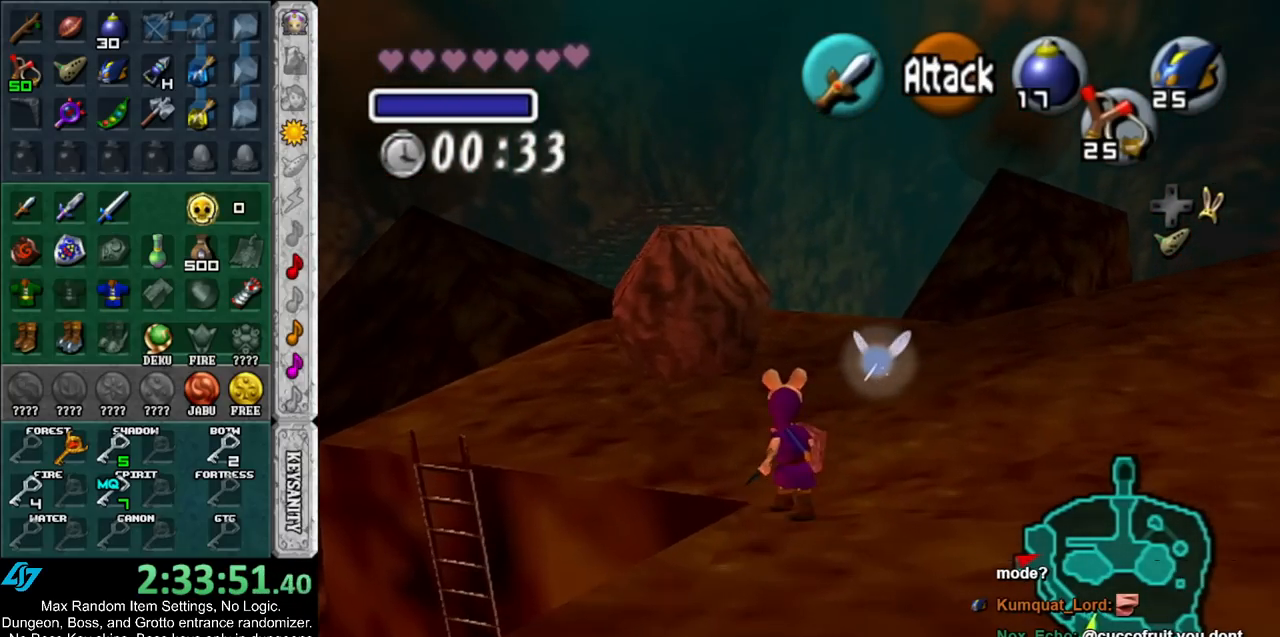
{"buttons": [], "left_stick": "up", "right_stick": "center", "events": [[467, "left_stick", "up"]]}
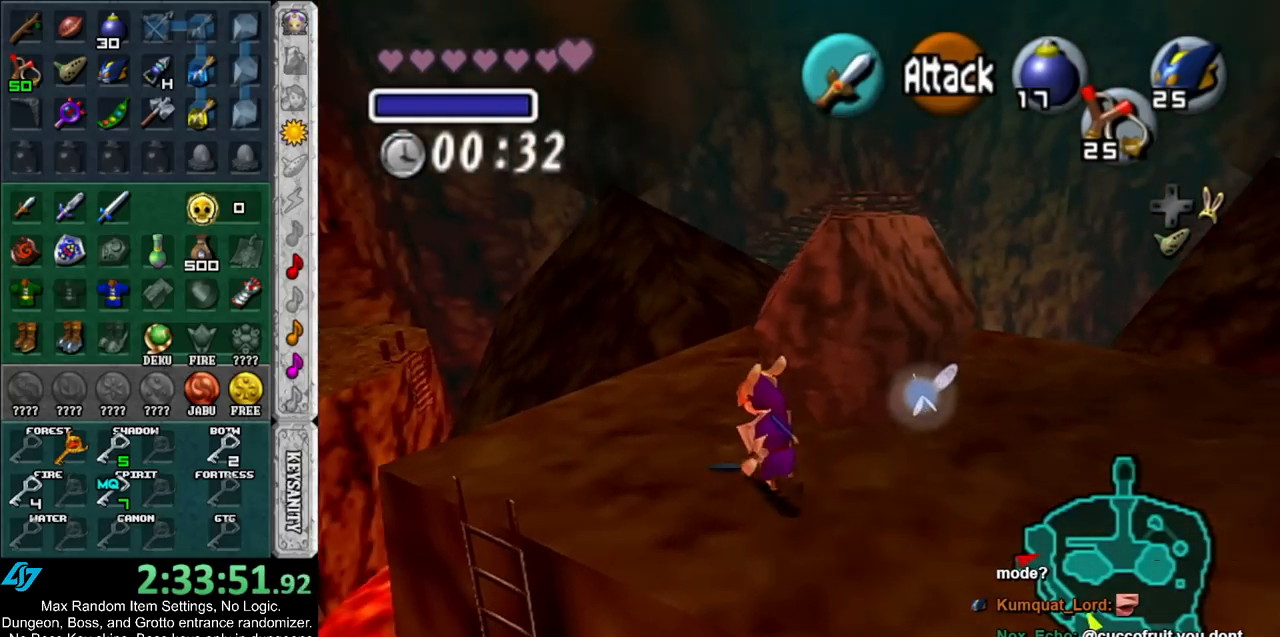
{"buttons": ["A", "L1"], "left_stick": "up", "right_stick": "center", "events": [[367, "L1", "down"], [500, "A", "down"]]}
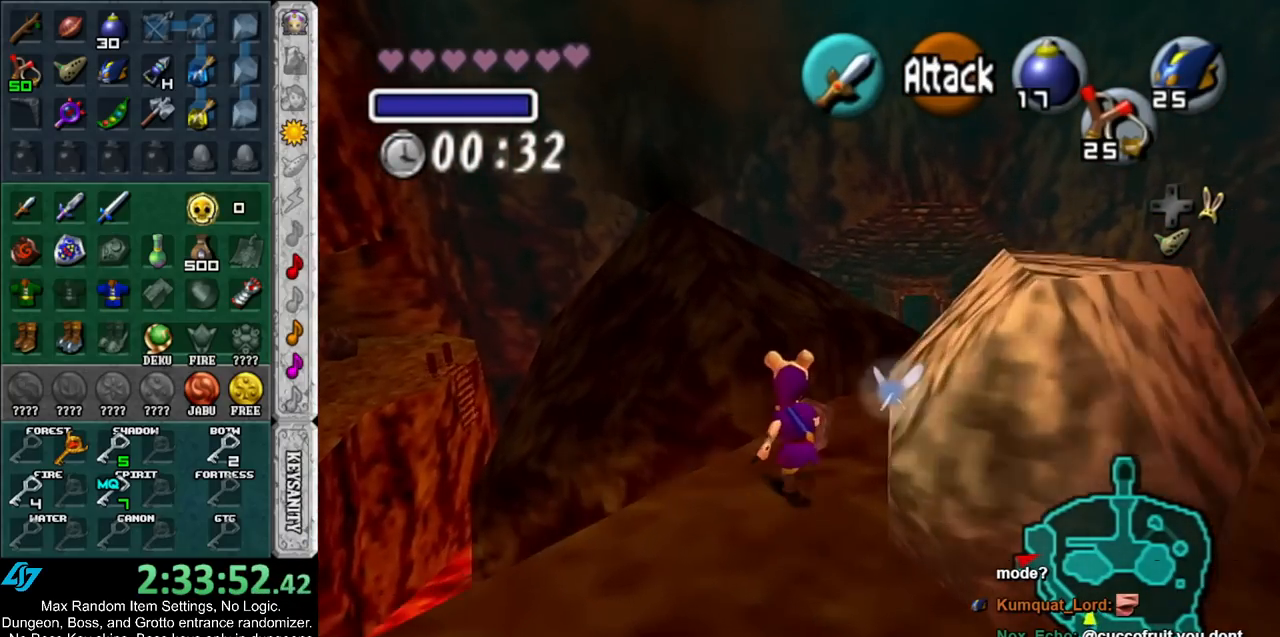
{"buttons": [], "left_stick": "center", "right_stick": "center", "events": [[67, "A", "up"], [67, "L1", "up"], [100, "left_stick", "center"]]}
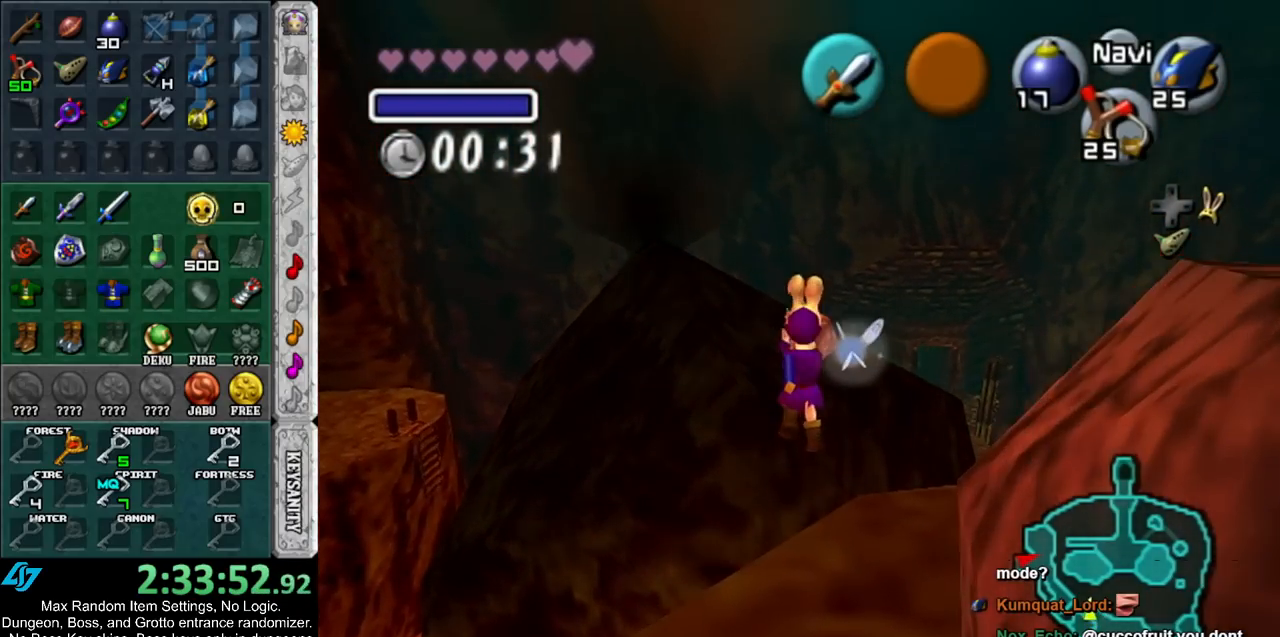
{"buttons": [], "left_stick": "center", "right_stick": "center", "events": []}
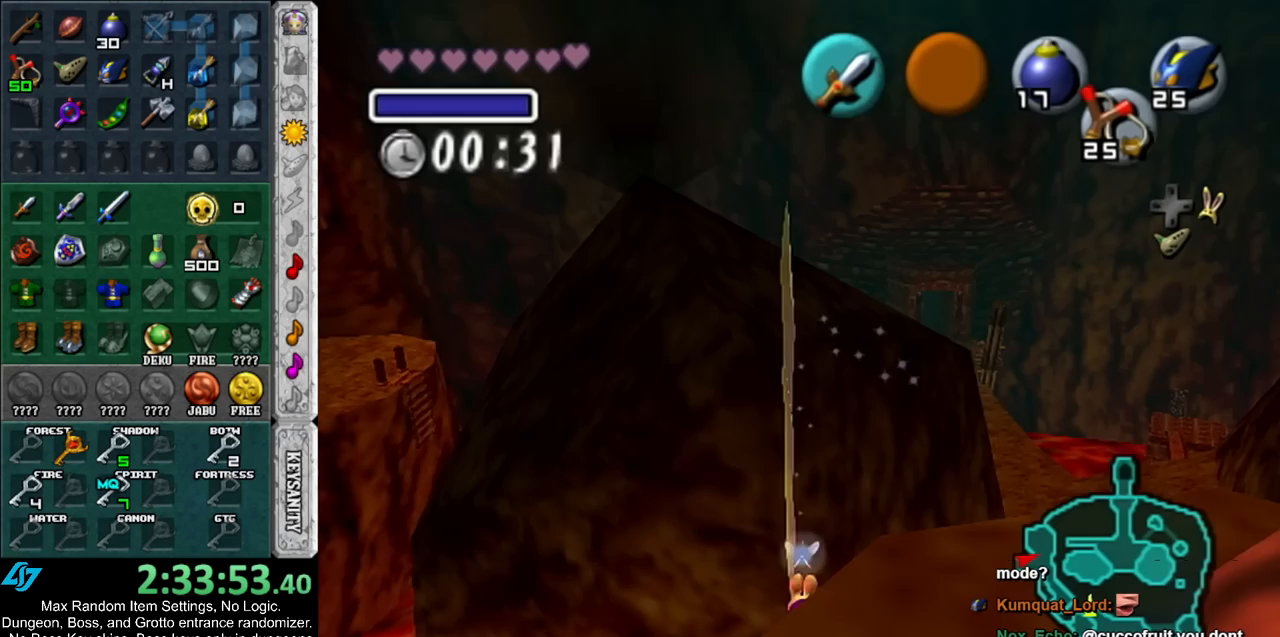
{"buttons": [], "left_stick": "center", "right_stick": "center", "events": []}
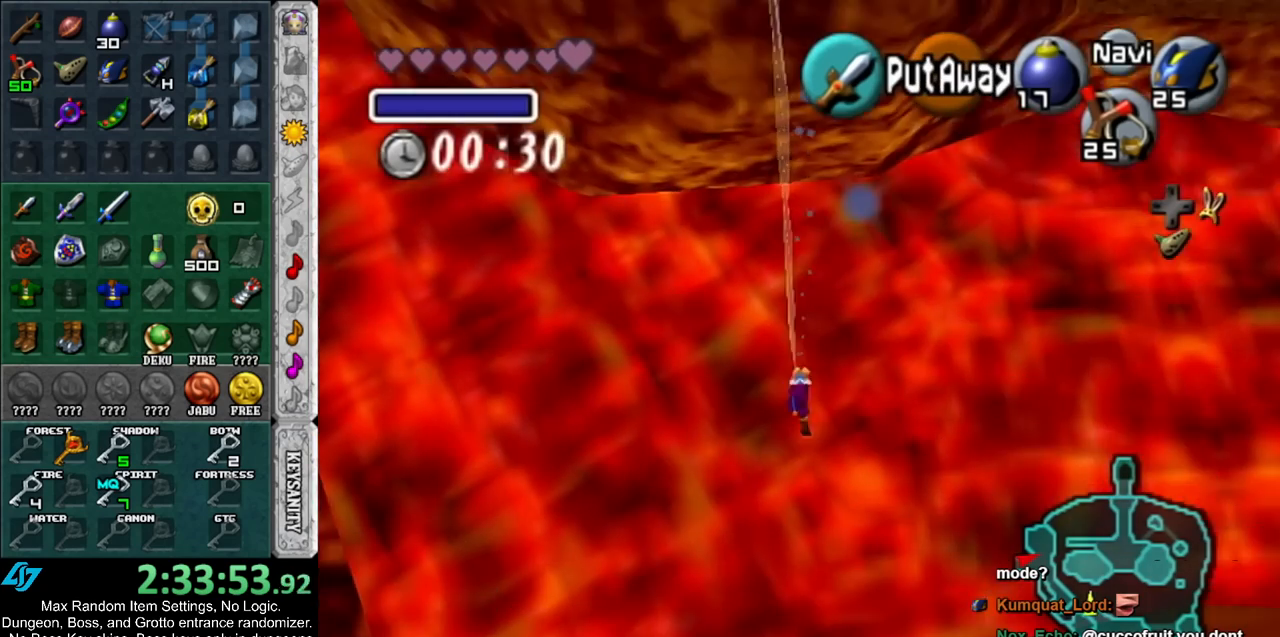
{"buttons": [], "left_stick": "center", "right_stick": "center", "events": []}
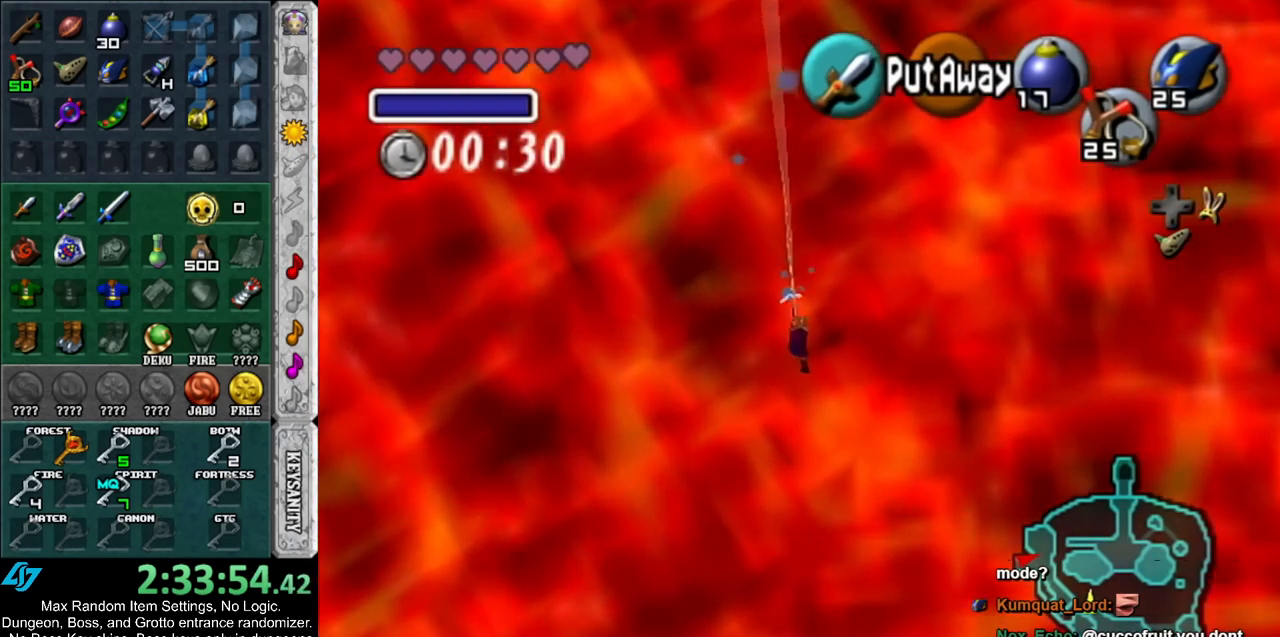
{"buttons": [], "left_stick": "center", "right_stick": "center", "events": []}
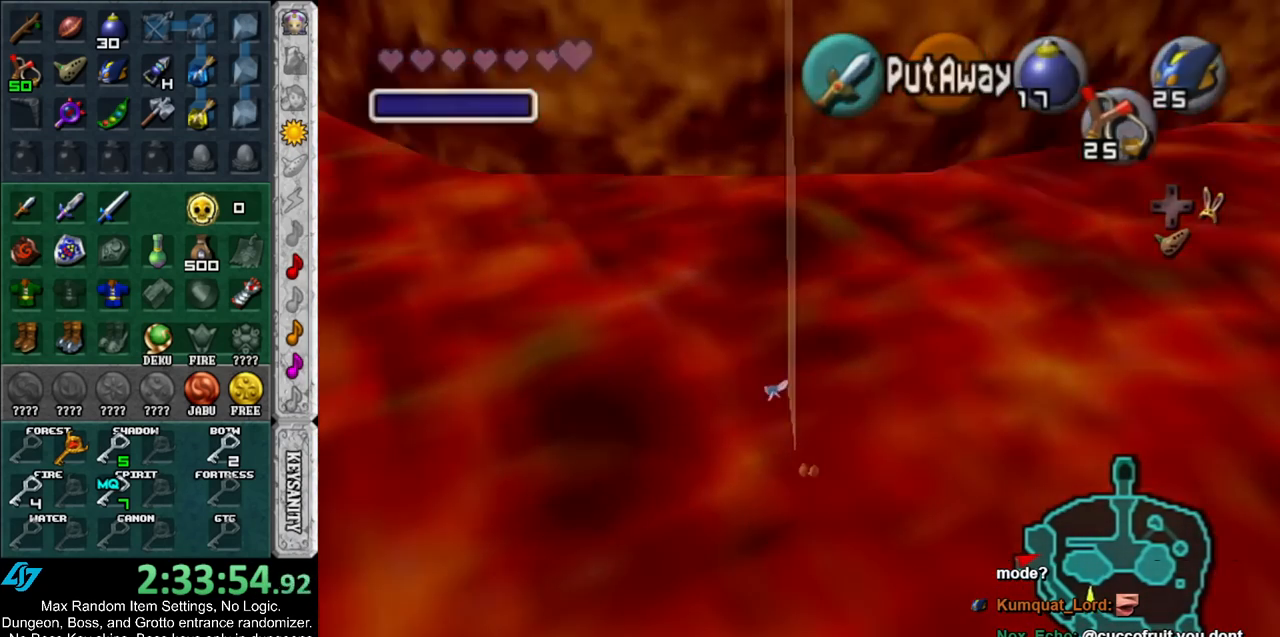
{"buttons": [], "left_stick": "center", "right_stick": "center", "events": []}